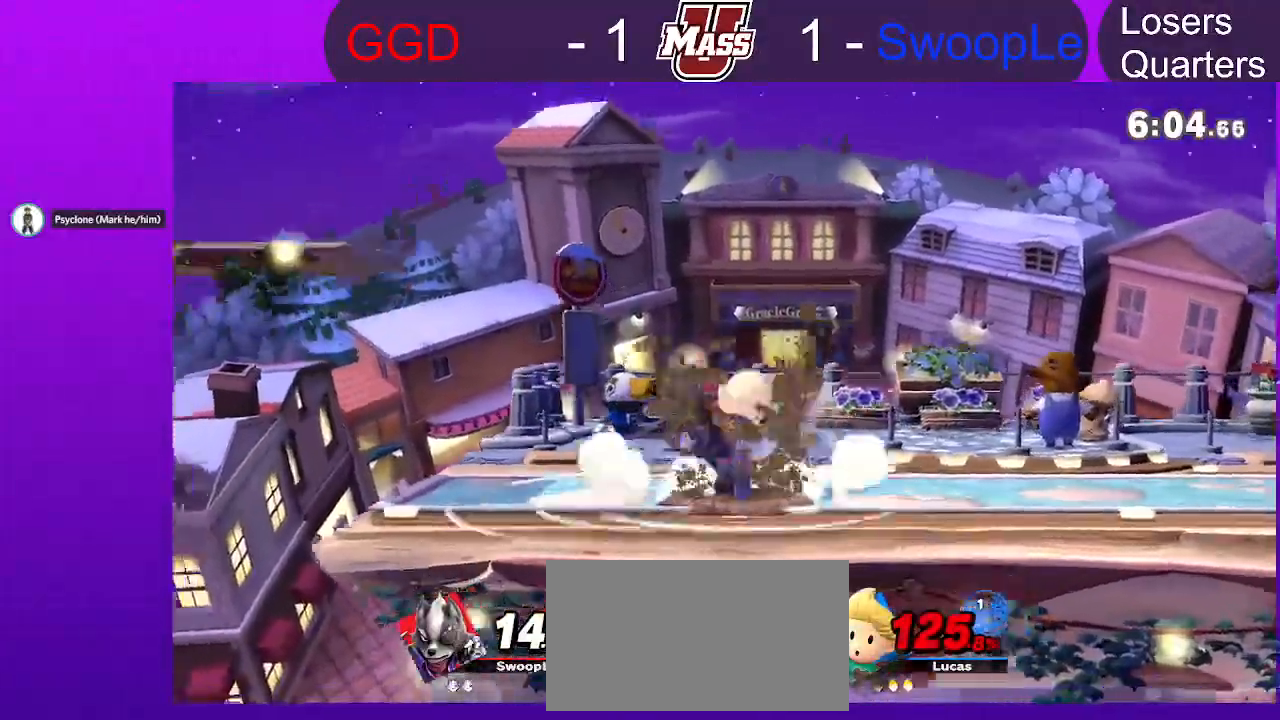
Gameplay with a controller (Nintendo layout); each line is a JSON object with the inputs held at the frame after it (dt_ms = milliseconds from this image to that frame). "events" lists button and stick changes between this image and that frame as [ms after this image, input, new state], when the widget could be followed in between. Not read: DPAD_DOWN DPAD_UP L1 L3 R3.
{"dt_ms": 500, "buttons": [], "left_stick": "left", "right_stick": "center", "events": [[417, "left_stick", "left"]]}
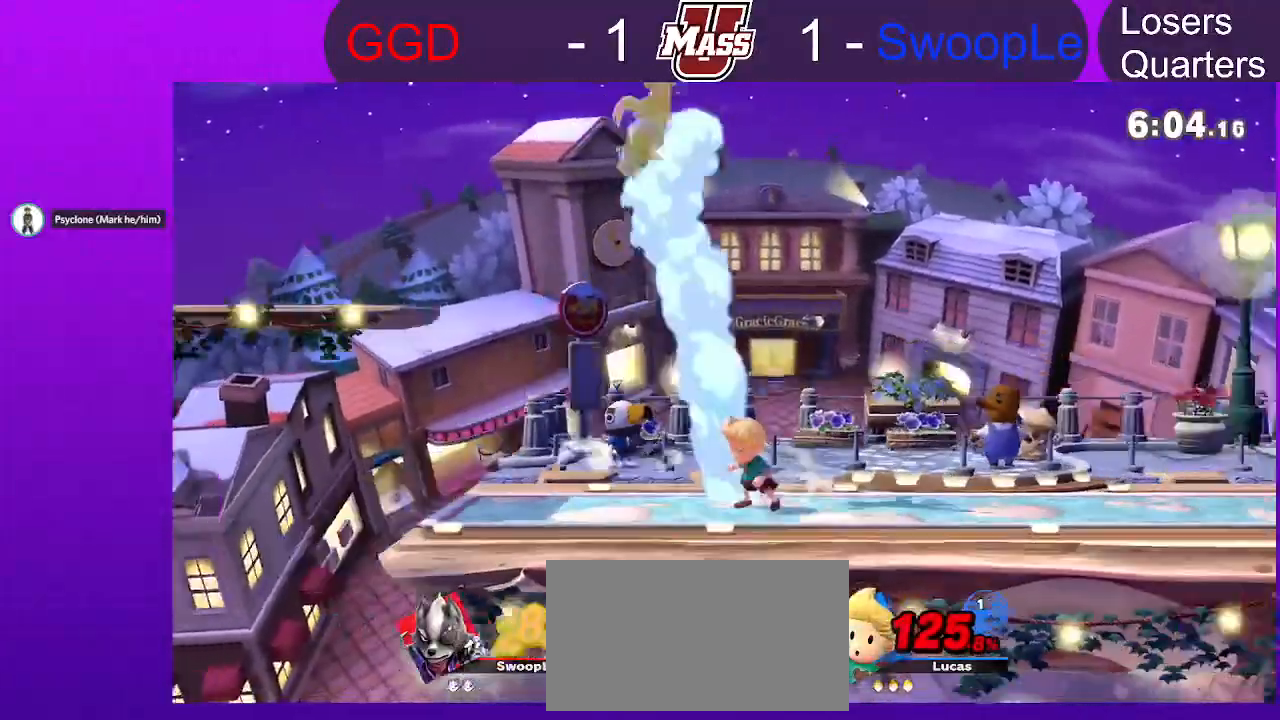
{"dt_ms": 500, "buttons": [], "left_stick": "right", "right_stick": "center", "events": [[50, "X", "down"], [200, "left_stick", "up"], [267, "A", "down"], [417, "A", "up"], [450, "X", "up"], [467, "left_stick", "right"]]}
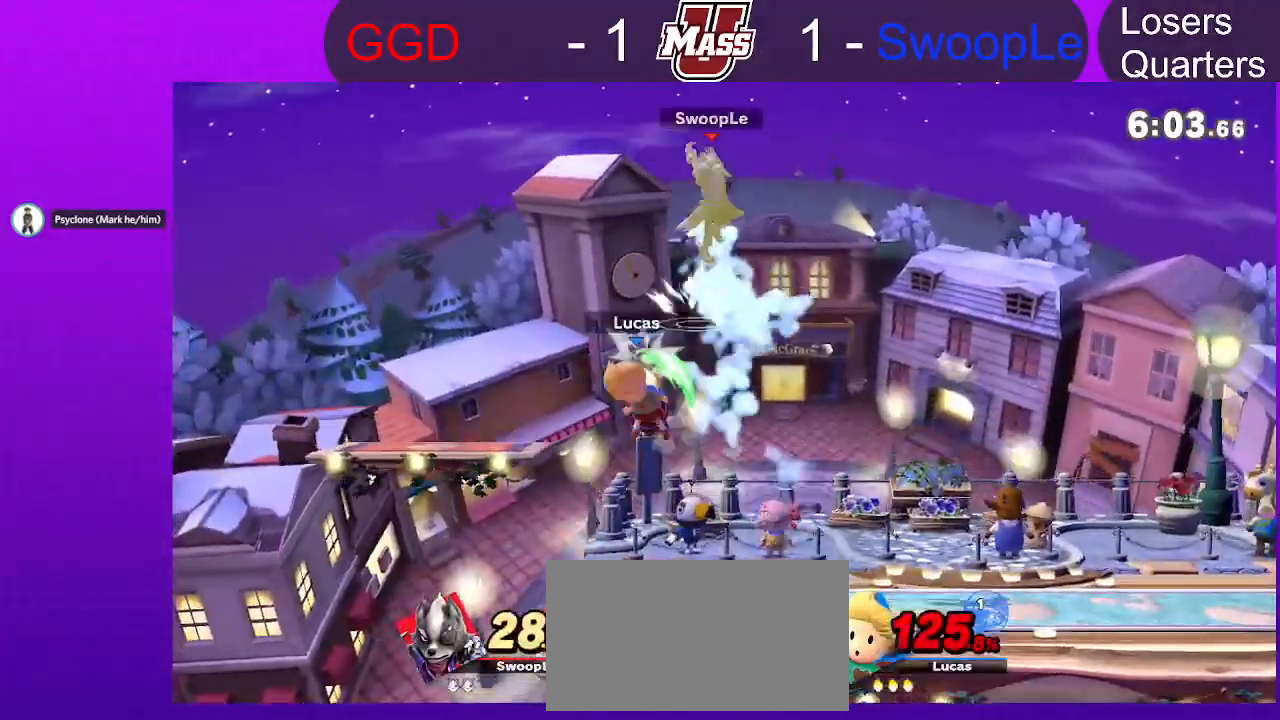
{"dt_ms": 1000, "buttons": [], "left_stick": "left", "right_stick": "center"}
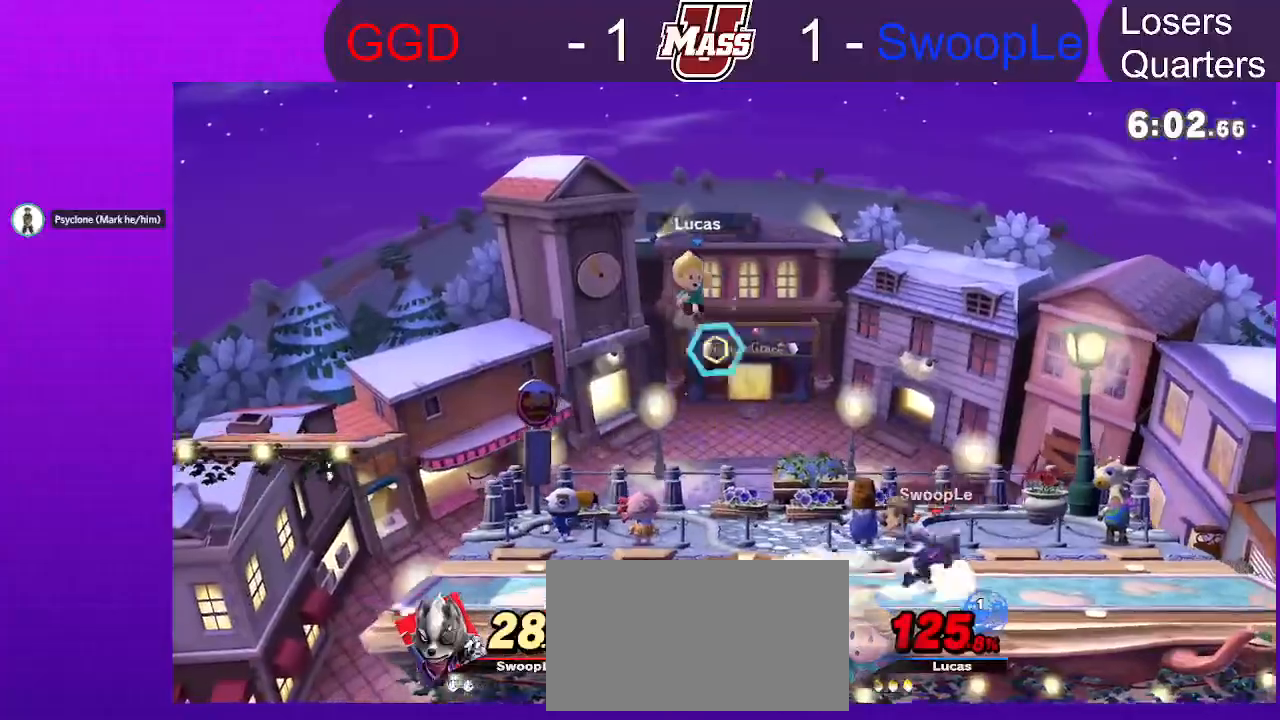
{"dt_ms": 1000, "buttons": ["R1"], "left_stick": "center", "right_stick": "center"}
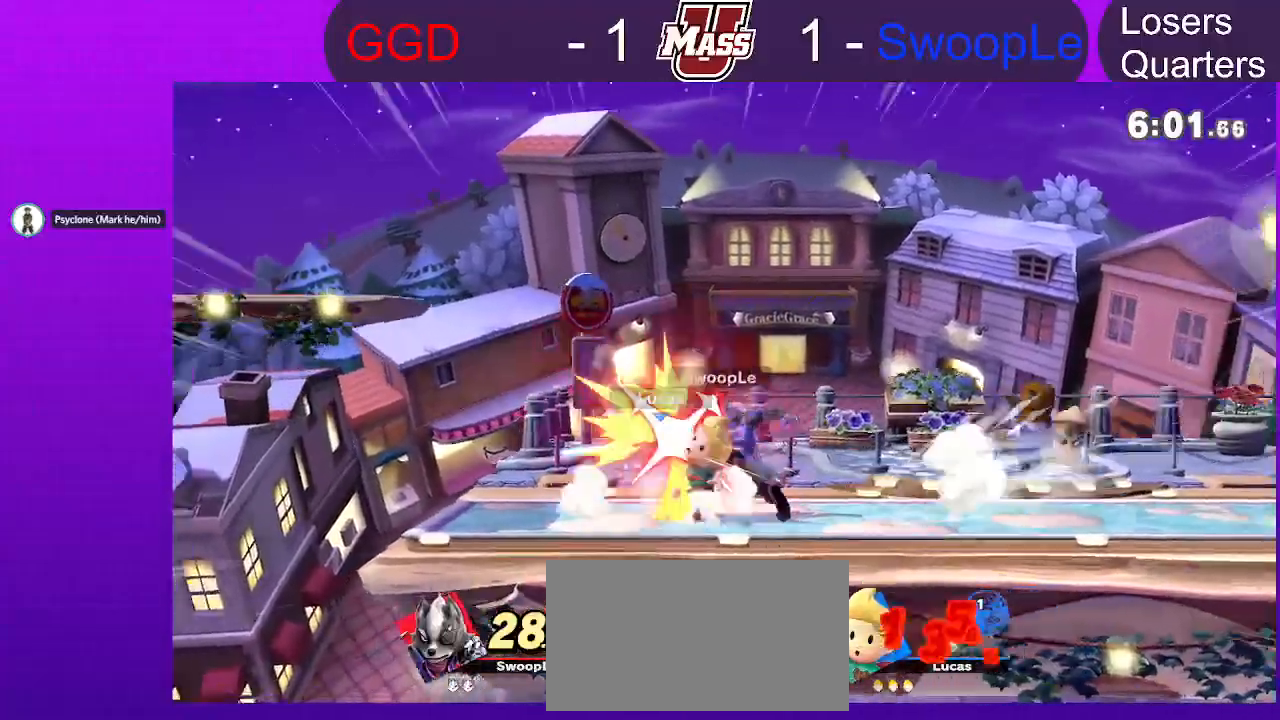
{"dt_ms": 500, "buttons": [], "left_stick": "right", "right_stick": "center"}
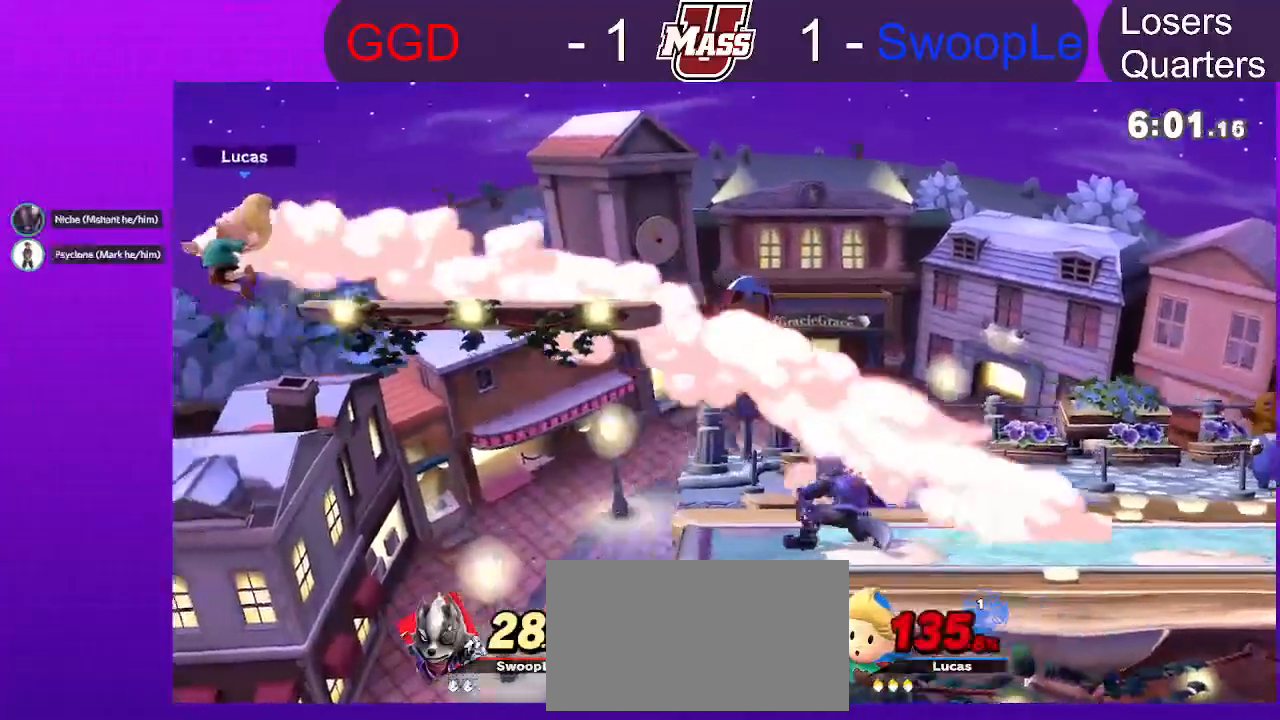
{"dt_ms": 1000, "buttons": [], "left_stick": "center", "right_stick": "center"}
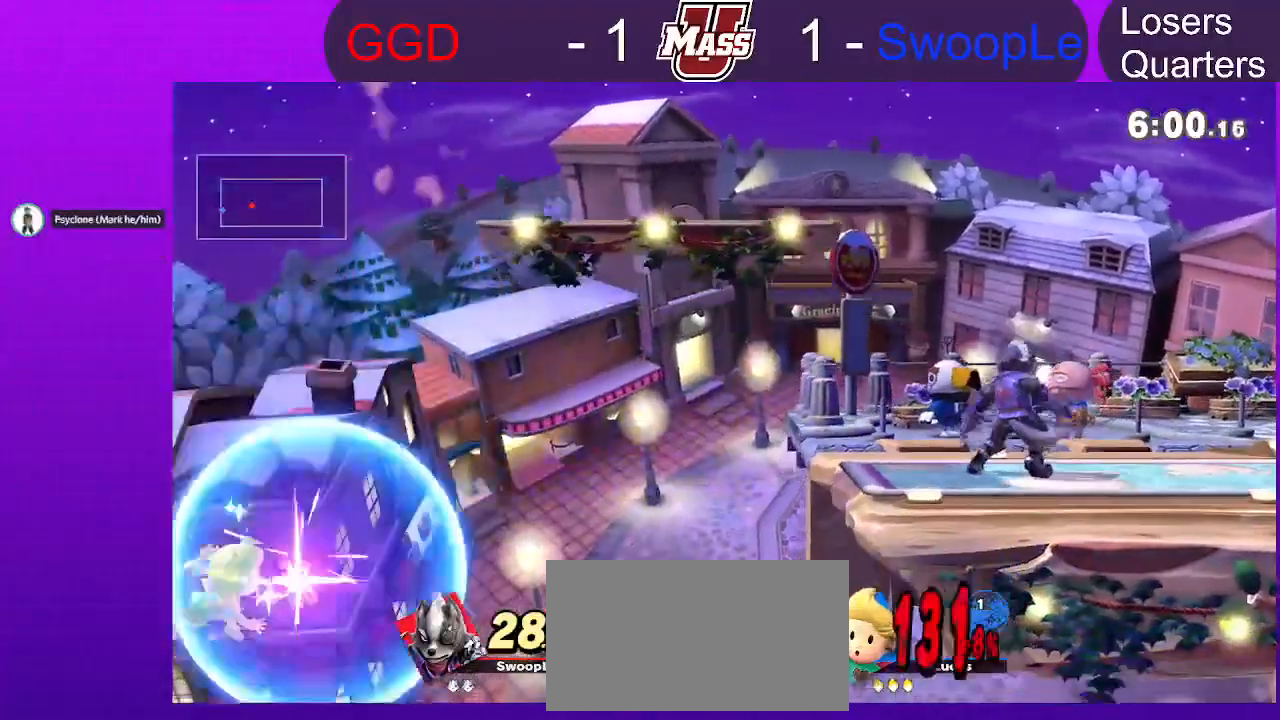
{"dt_ms": 500, "buttons": ["R1"], "left_stick": "center", "right_stick": "center", "events": [[50, "X", "down"], [50, "left_stick", "right"], [133, "X", "up"], [183, "X", "down"], [283, "X", "up"], [483, "left_stick", "center"], [500, "R1", "down"]]}
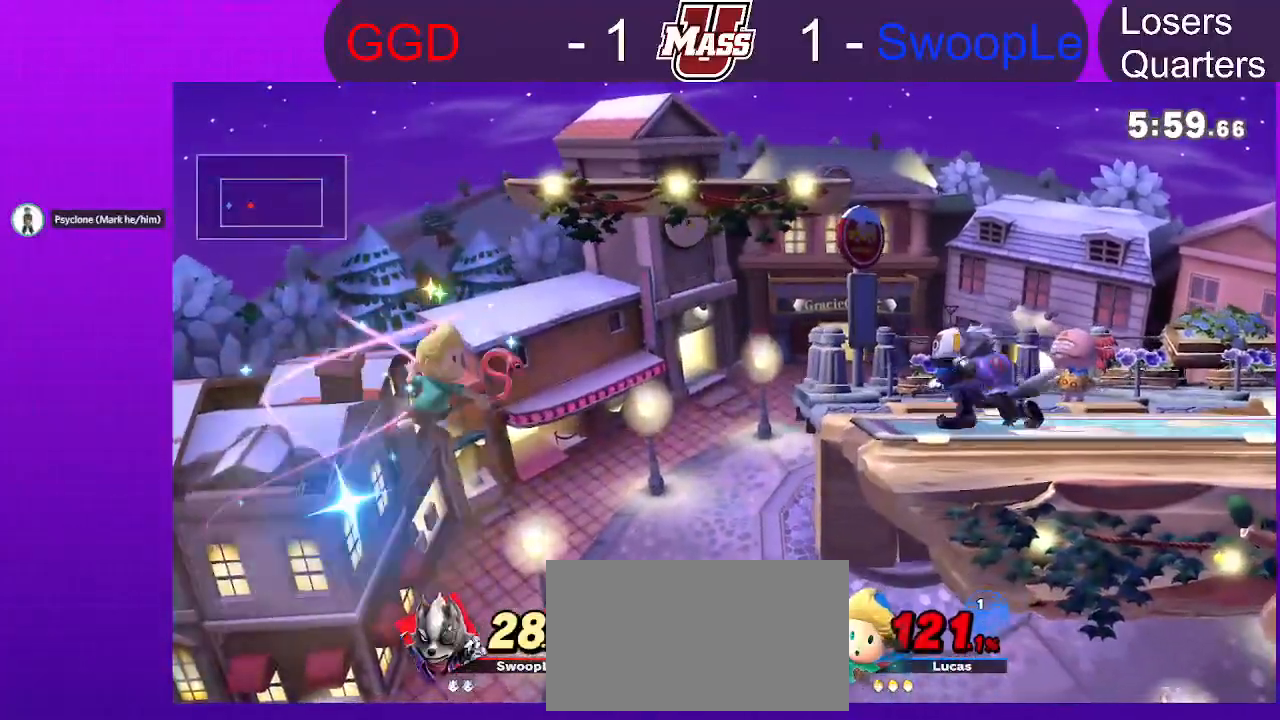
{"dt_ms": 500, "buttons": [], "left_stick": "center", "right_stick": "center", "events": [[233, "R1", "up"]]}
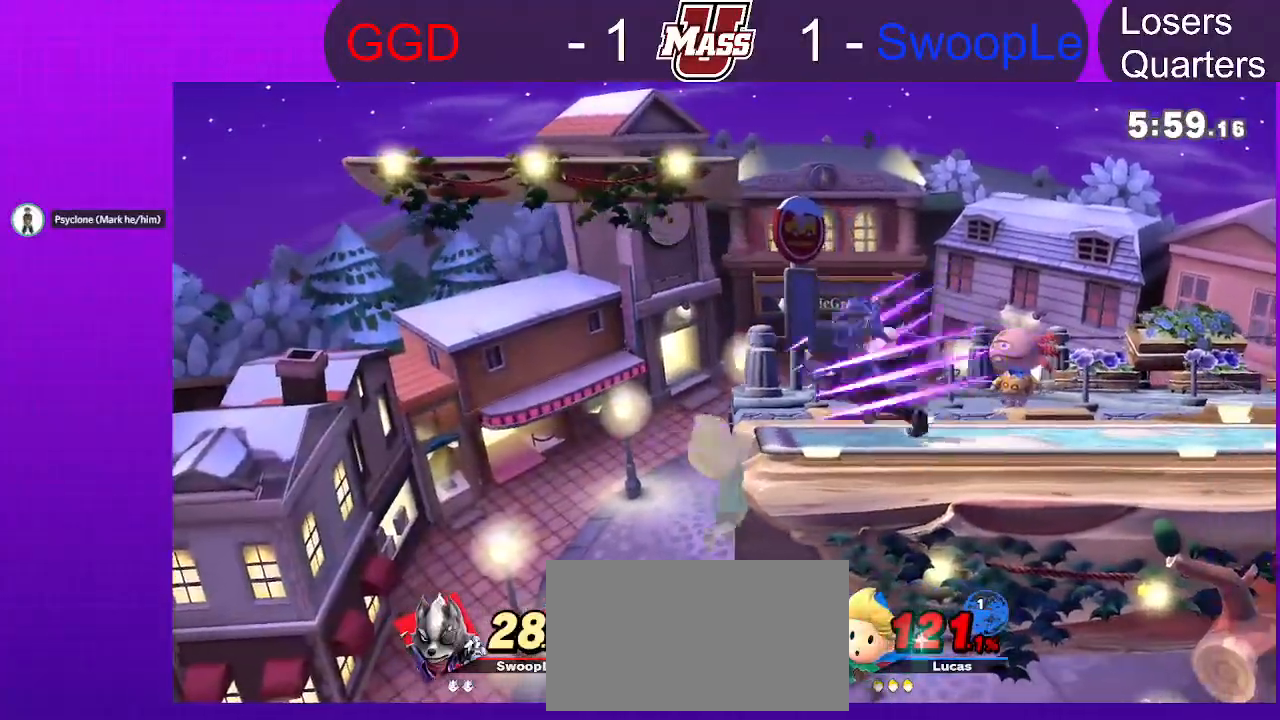
{"dt_ms": 500, "buttons": [], "left_stick": "right", "right_stick": "center"}
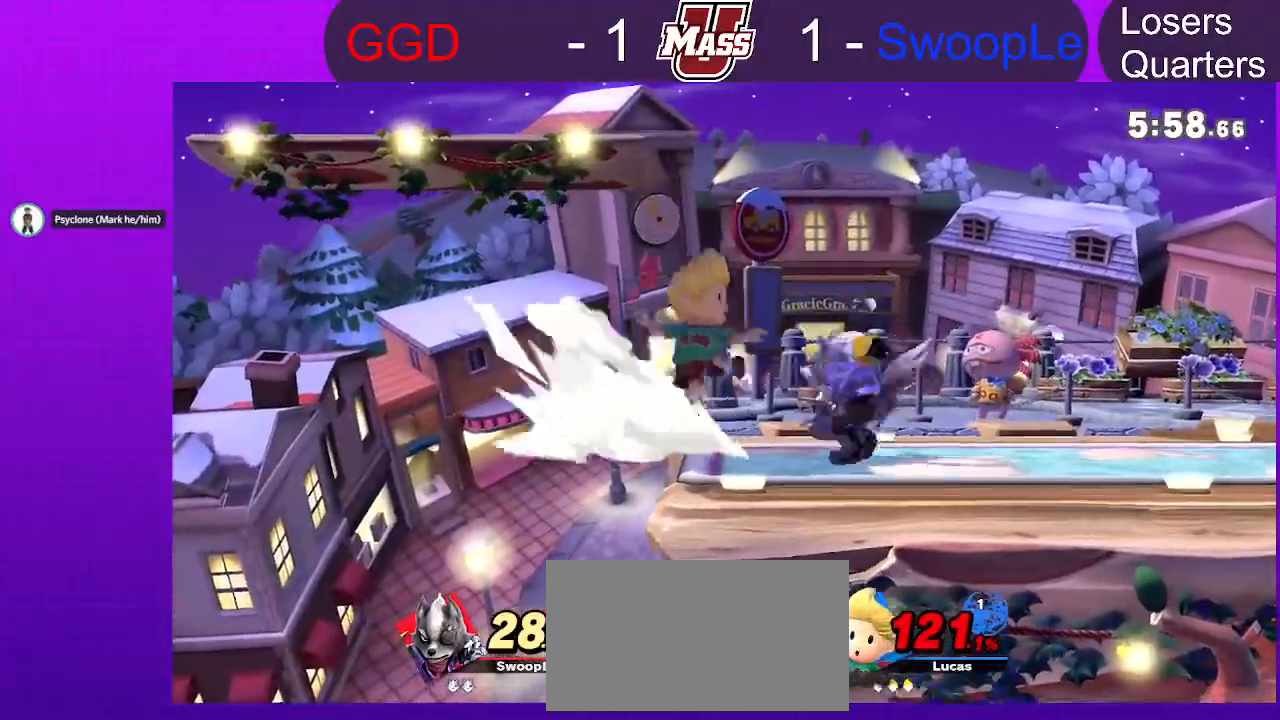
{"dt_ms": 500, "buttons": [], "left_stick": "right", "right_stick": "center", "events": [[83, "R1", "down"], [100, "left_stick", "center"], [283, "R1", "up"], [367, "A", "down"], [367, "X", "down"], [383, "left_stick", "right"], [500, "A", "up"], [500, "X", "up"]]}
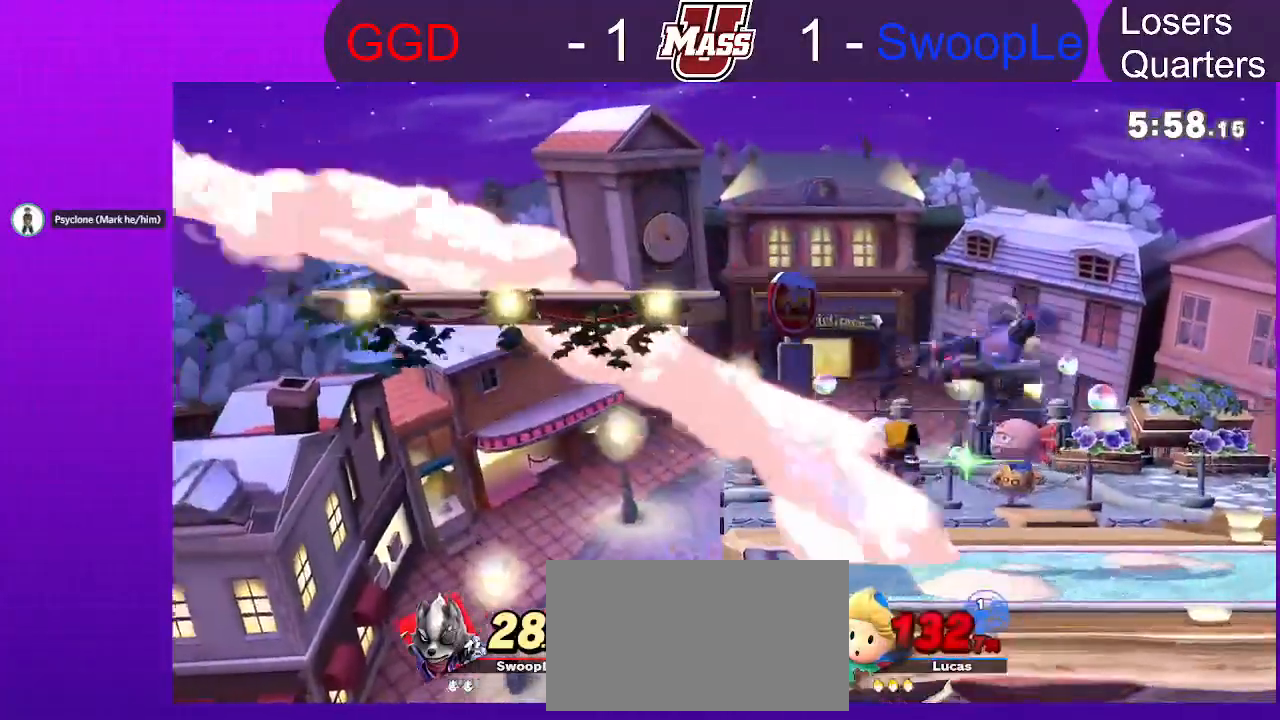
{"dt_ms": 1000, "buttons": [], "left_stick": "center", "right_stick": "center"}
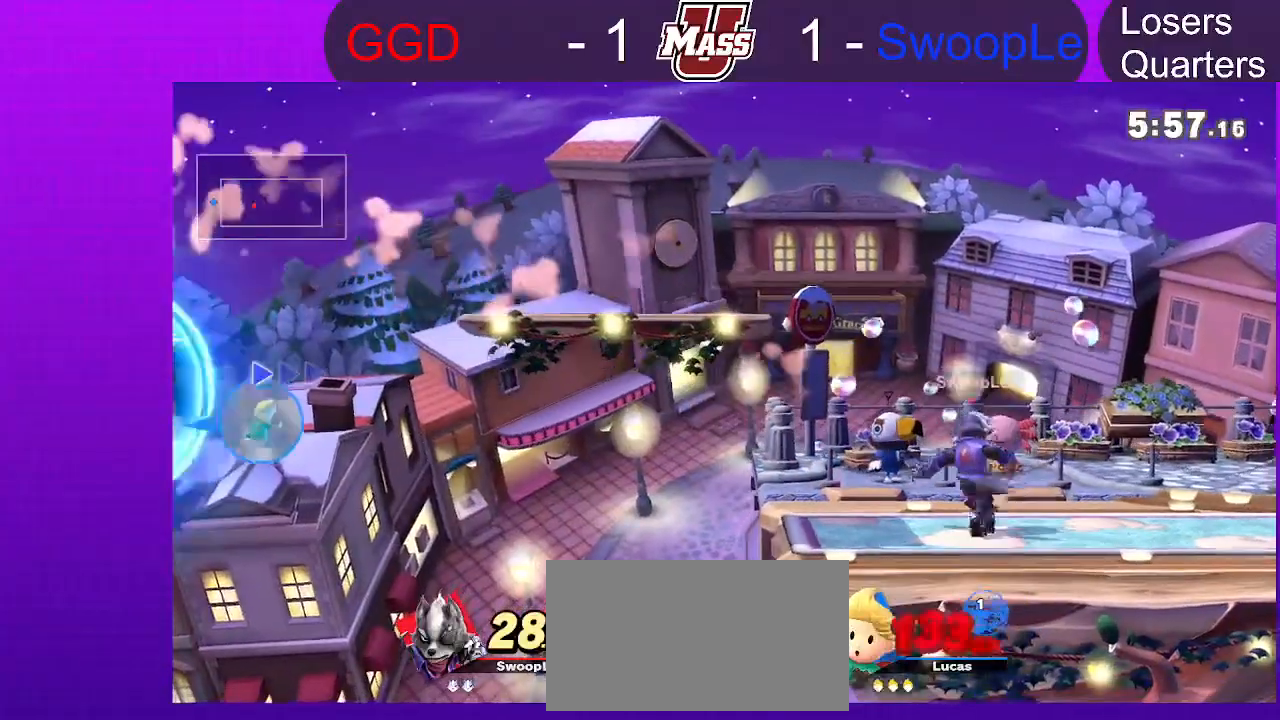
{"dt_ms": 500, "buttons": ["X"], "left_stick": "right", "right_stick": "center", "events": [[117, "left_stick", "right"], [200, "X", "down"], [283, "X", "up"], [350, "X", "down"], [433, "X", "up"], [483, "X", "down"]]}
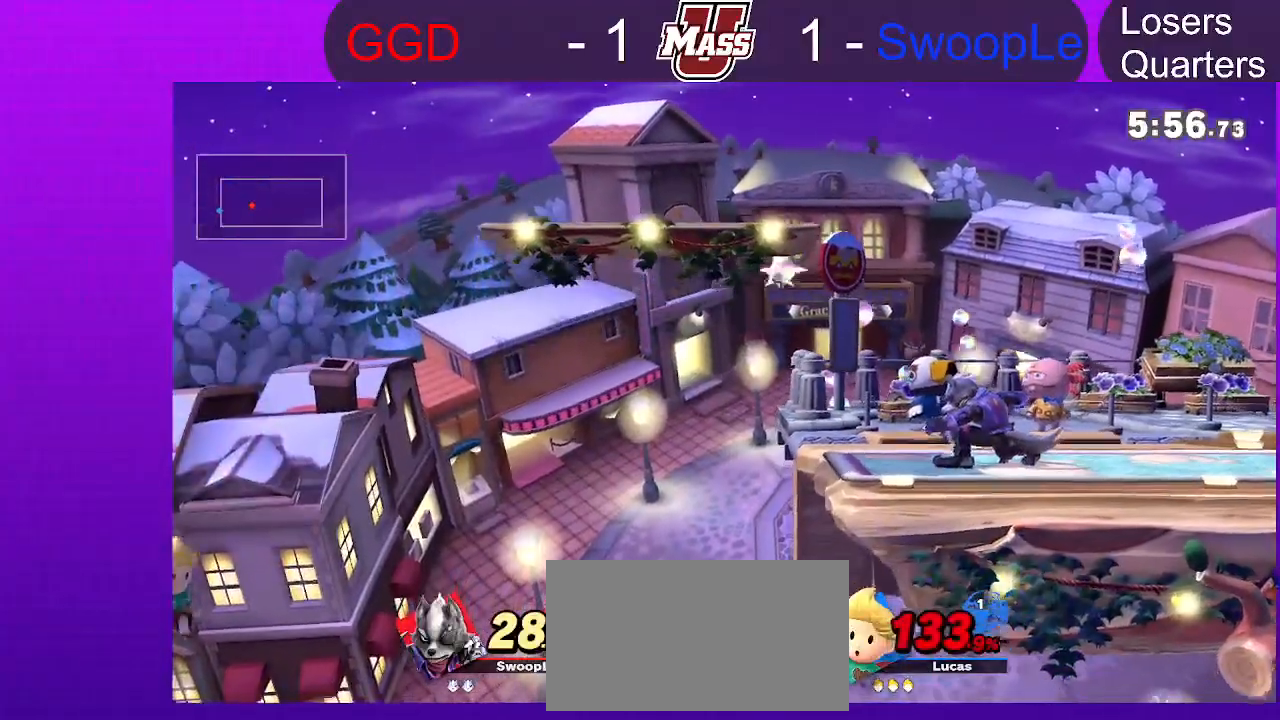
{"dt_ms": 500, "buttons": [], "left_stick": "left", "right_stick": "center", "events": [[50, "X", "up"], [100, "X", "down"], [233, "X", "up"], [333, "left_stick", "up"], [450, "left_stick", "left"]]}
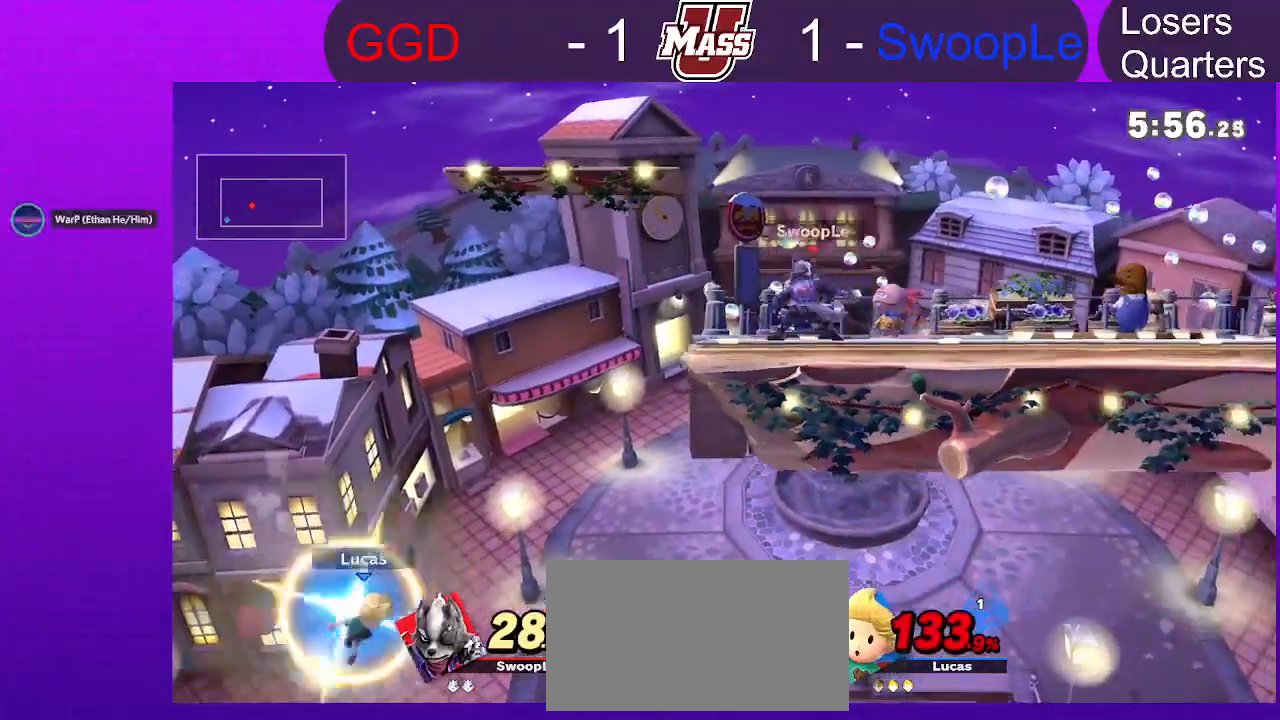
{"dt_ms": 500, "buttons": [], "left_stick": "down", "right_stick": "center", "events": [[50, "left_stick", "down-left"], [317, "left_stick", "down"]]}
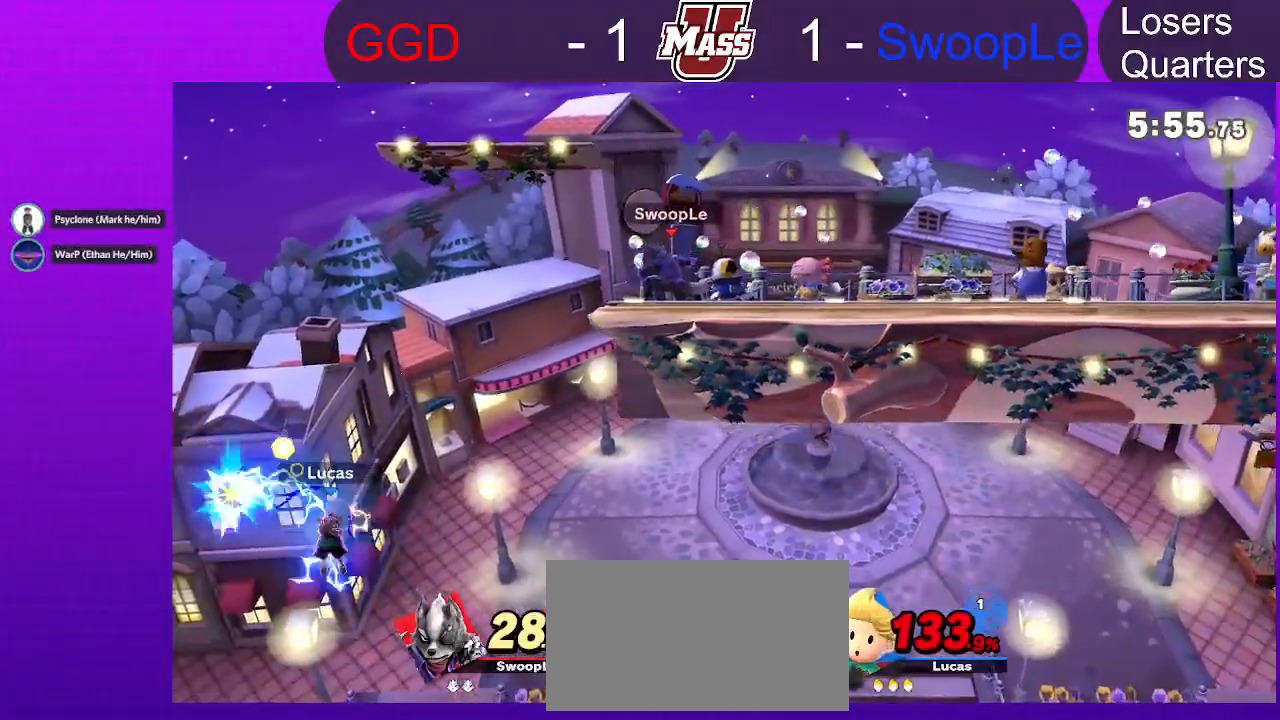
{"dt_ms": 500, "buttons": [], "left_stick": "up-right", "right_stick": "center", "events": [[83, "left_stick", "down-right"], [233, "left_stick", "up-right"]]}
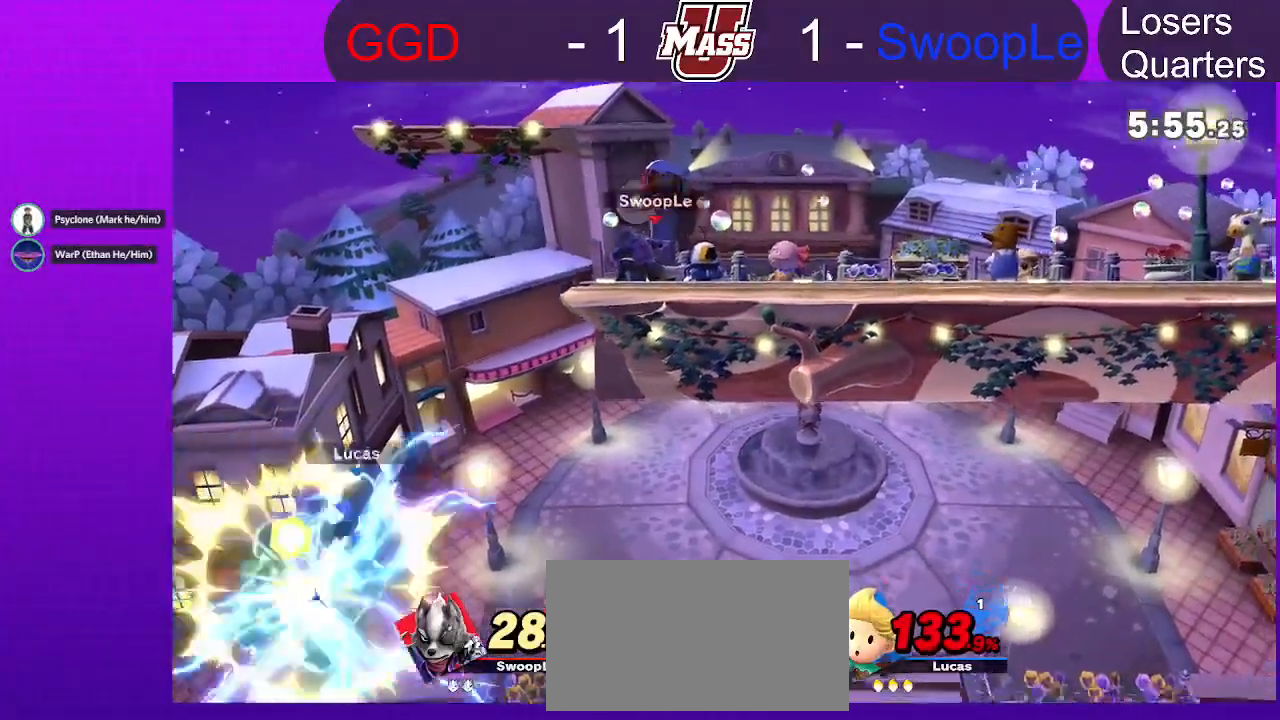
{"dt_ms": 500, "buttons": [], "left_stick": "center", "right_stick": "center", "events": [[433, "left_stick", "center"]]}
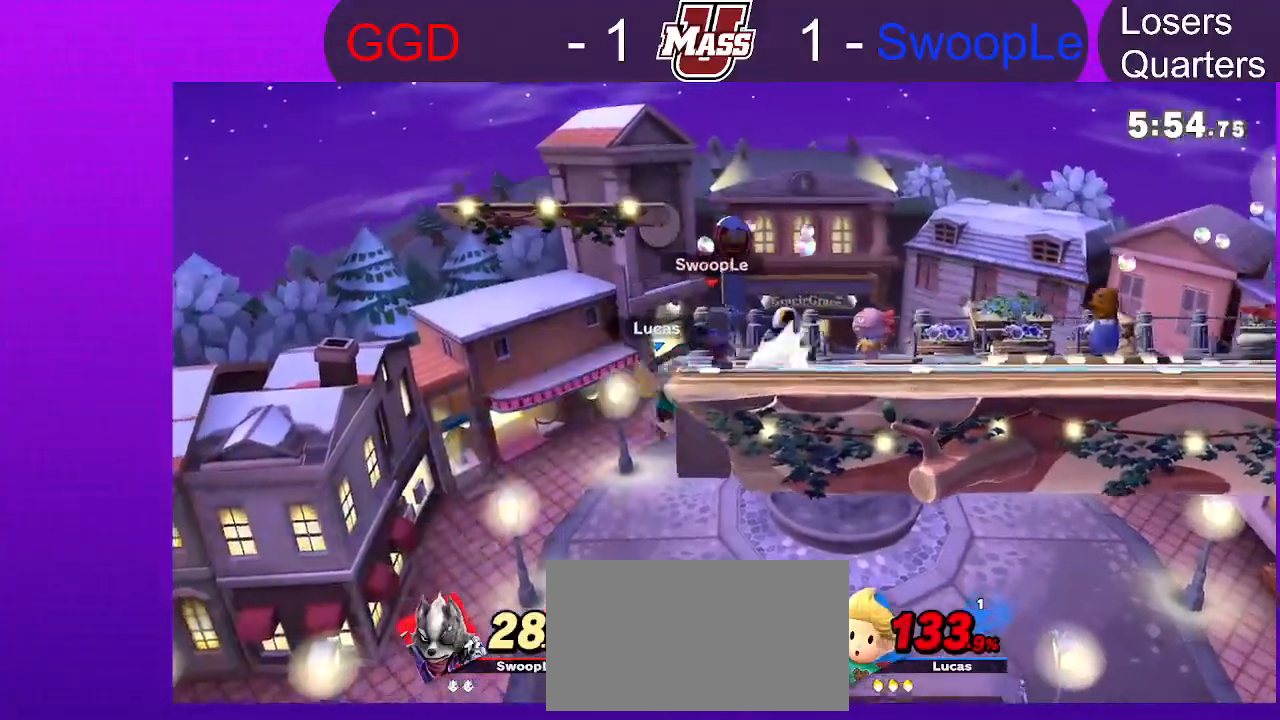
{"dt_ms": 500, "buttons": ["R1"], "left_stick": "center", "right_stick": "center", "events": [[167, "A", "down"], [250, "A", "up"], [333, "R1", "down"]]}
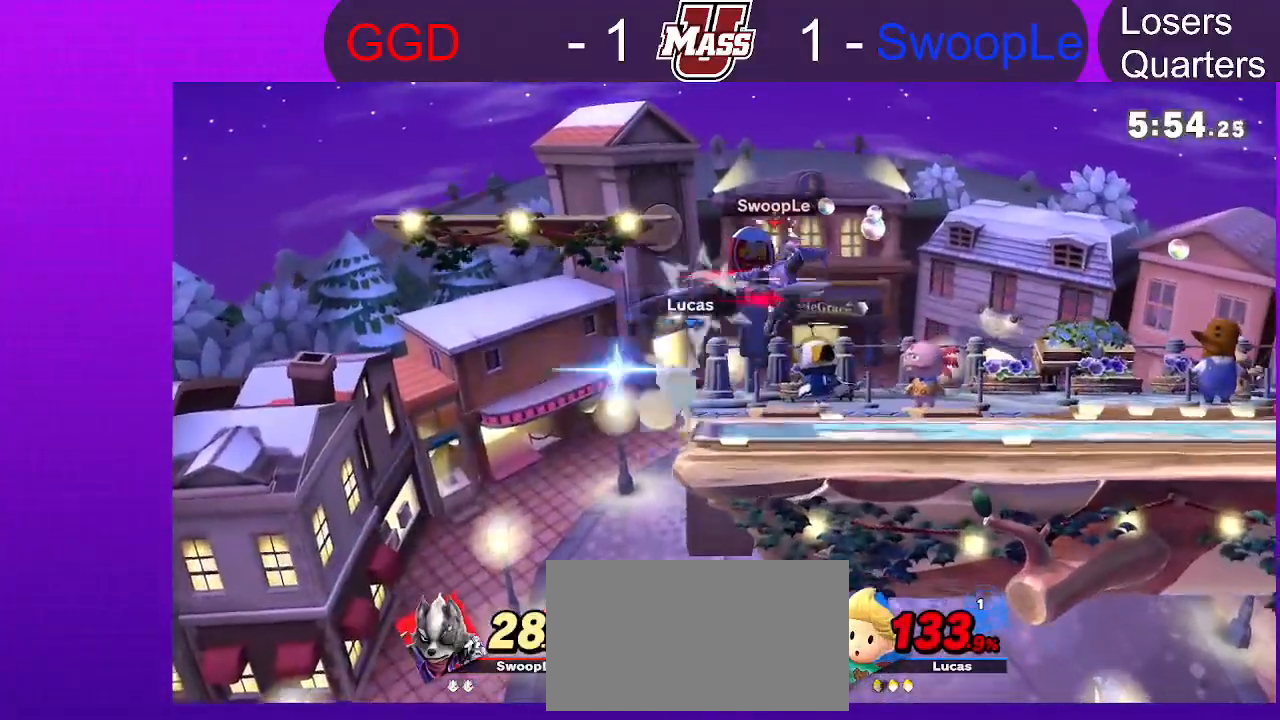
{"dt_ms": 500, "buttons": ["R1"], "left_stick": "center", "right_stick": "center", "events": []}
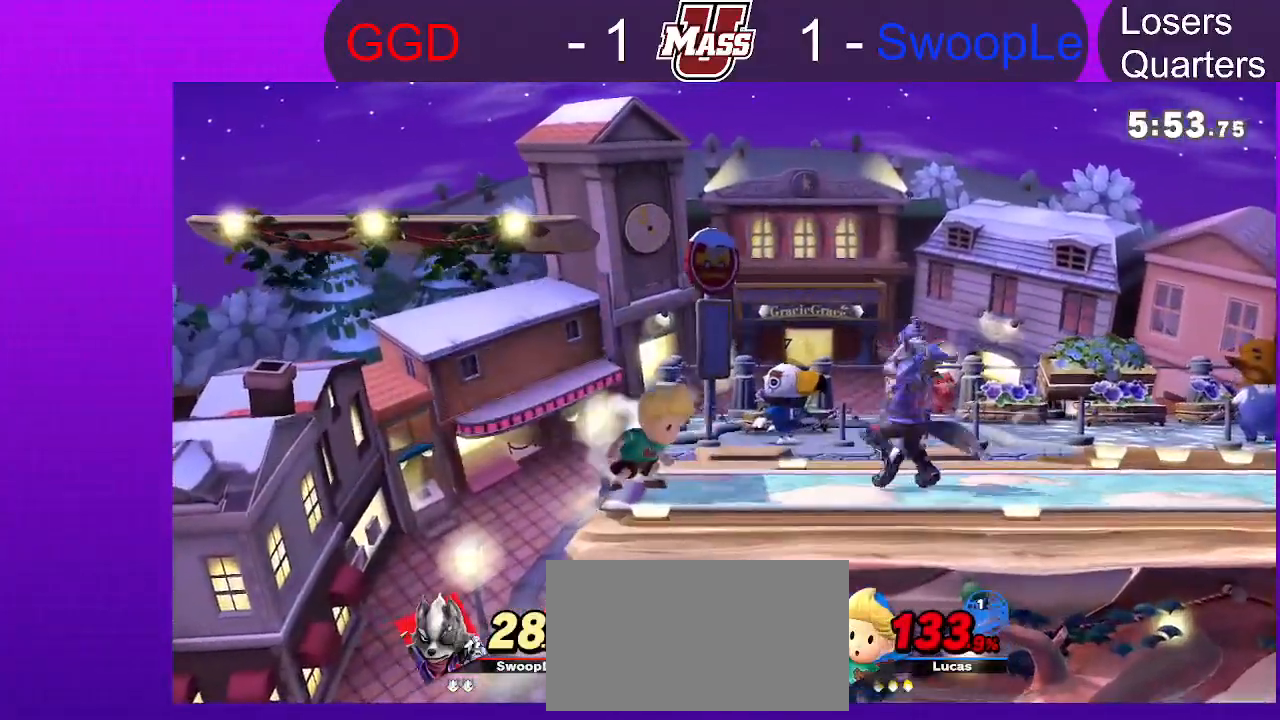
{"dt_ms": 500, "buttons": [], "left_stick": "right", "right_stick": "center", "events": [[417, "R1", "up"], [483, "left_stick", "right"]]}
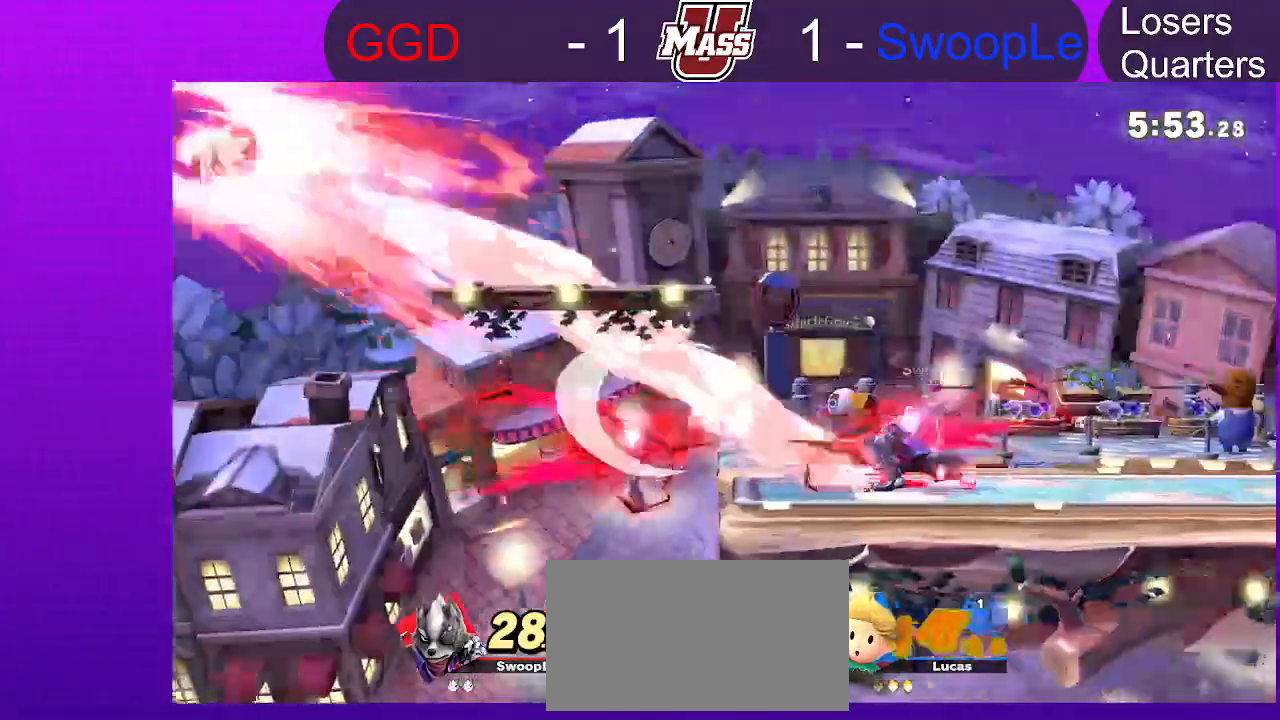
{"dt_ms": 500, "buttons": ["X"], "left_stick": "right", "right_stick": "center"}
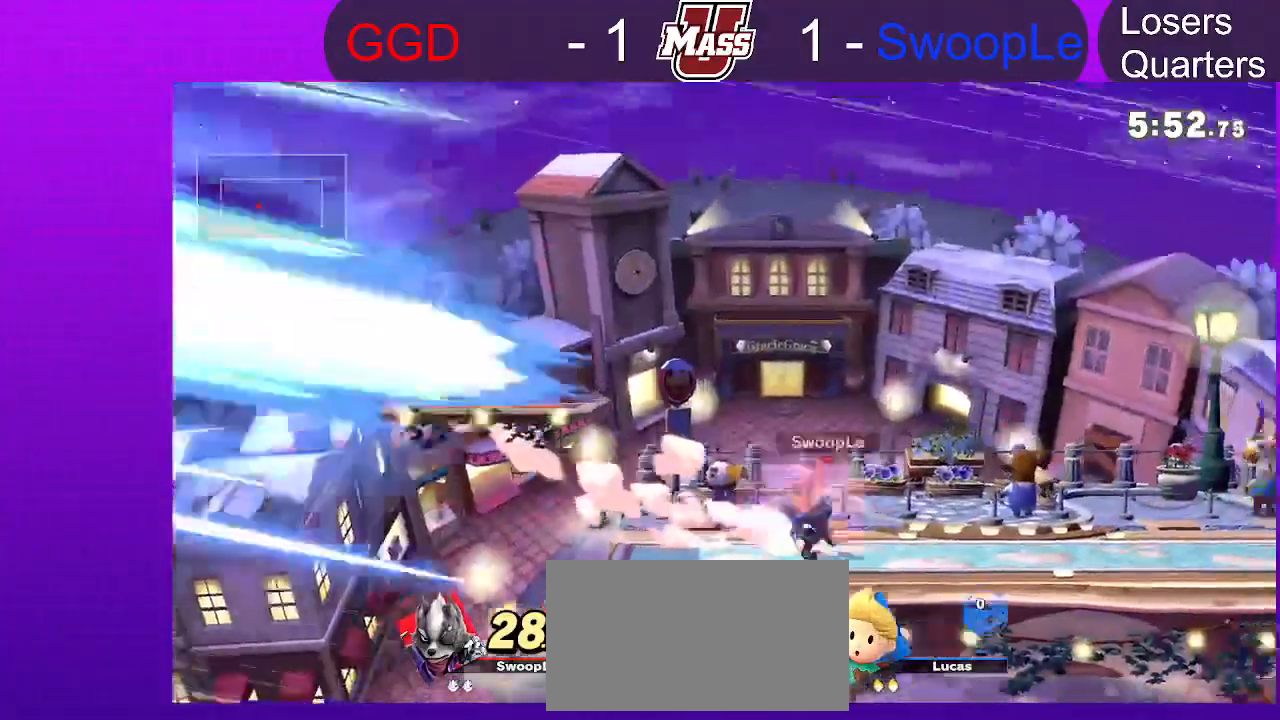
{"dt_ms": 500, "buttons": [], "left_stick": "center", "right_stick": "center", "events": [[83, "X", "up"], [350, "left_stick", "center"]]}
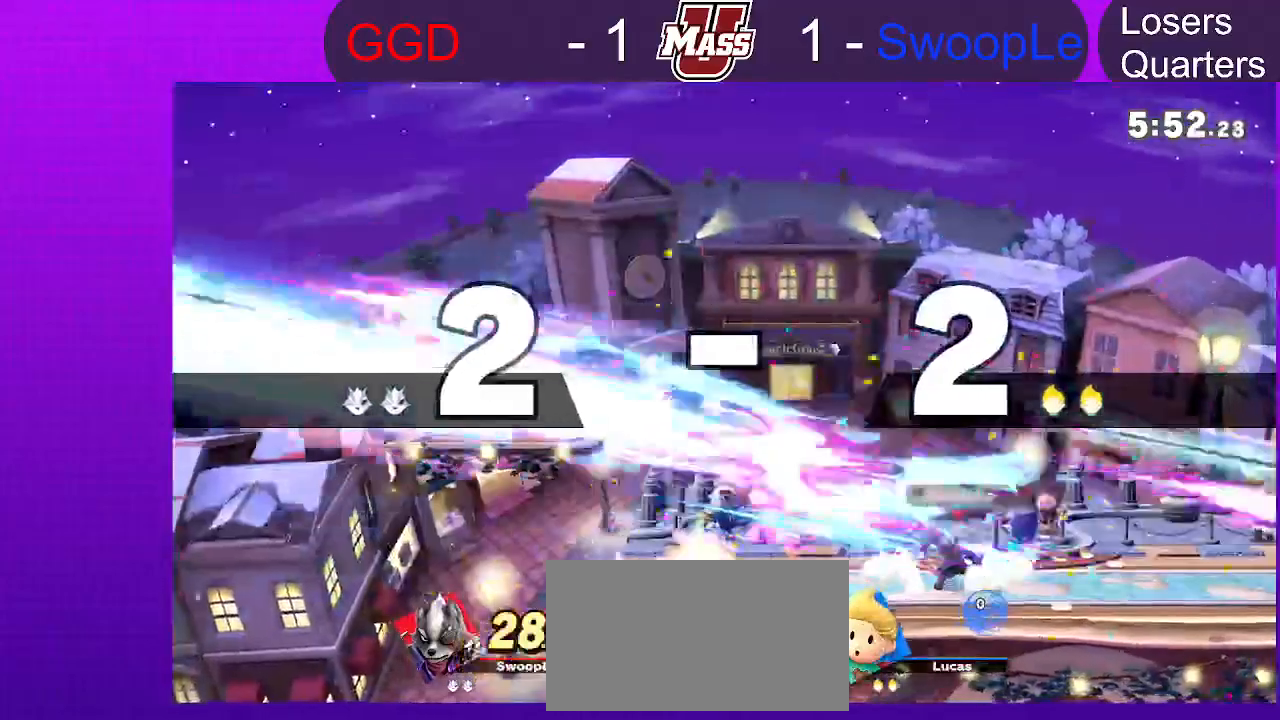
{"dt_ms": 500, "buttons": [], "left_stick": "center", "right_stick": "center", "events": []}
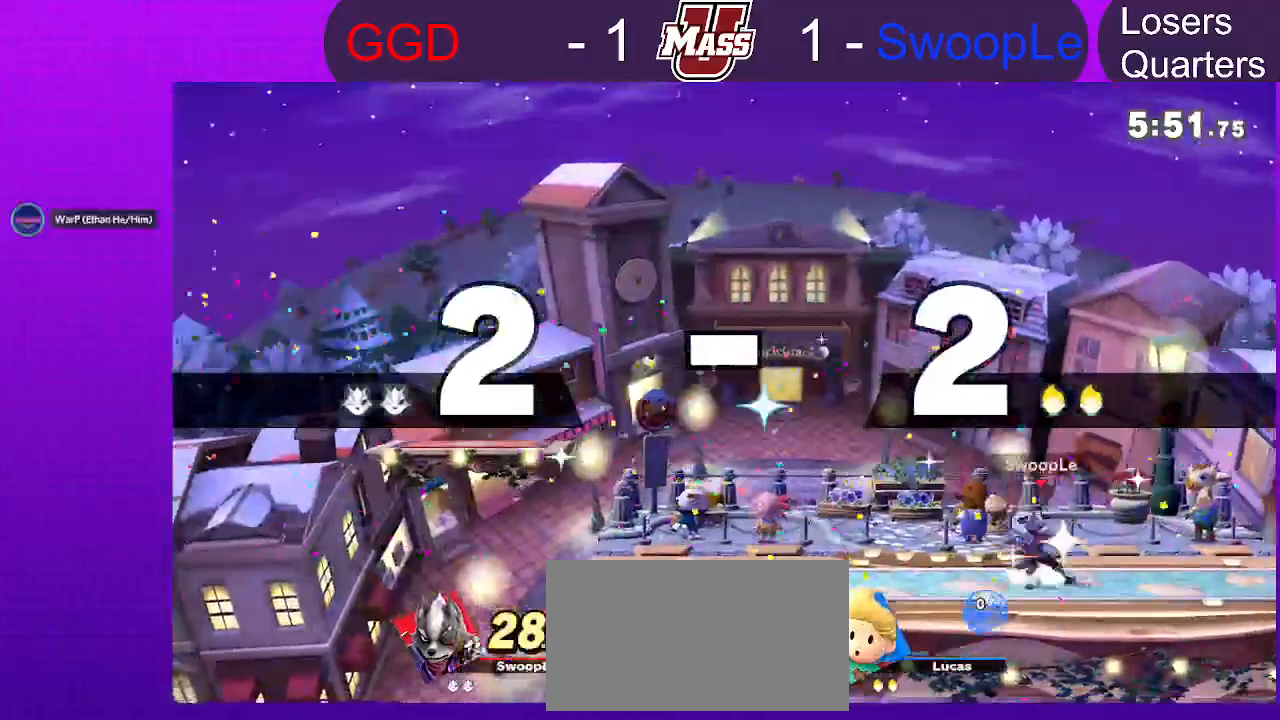
{"dt_ms": 500, "buttons": [], "left_stick": "center", "right_stick": "center", "events": []}
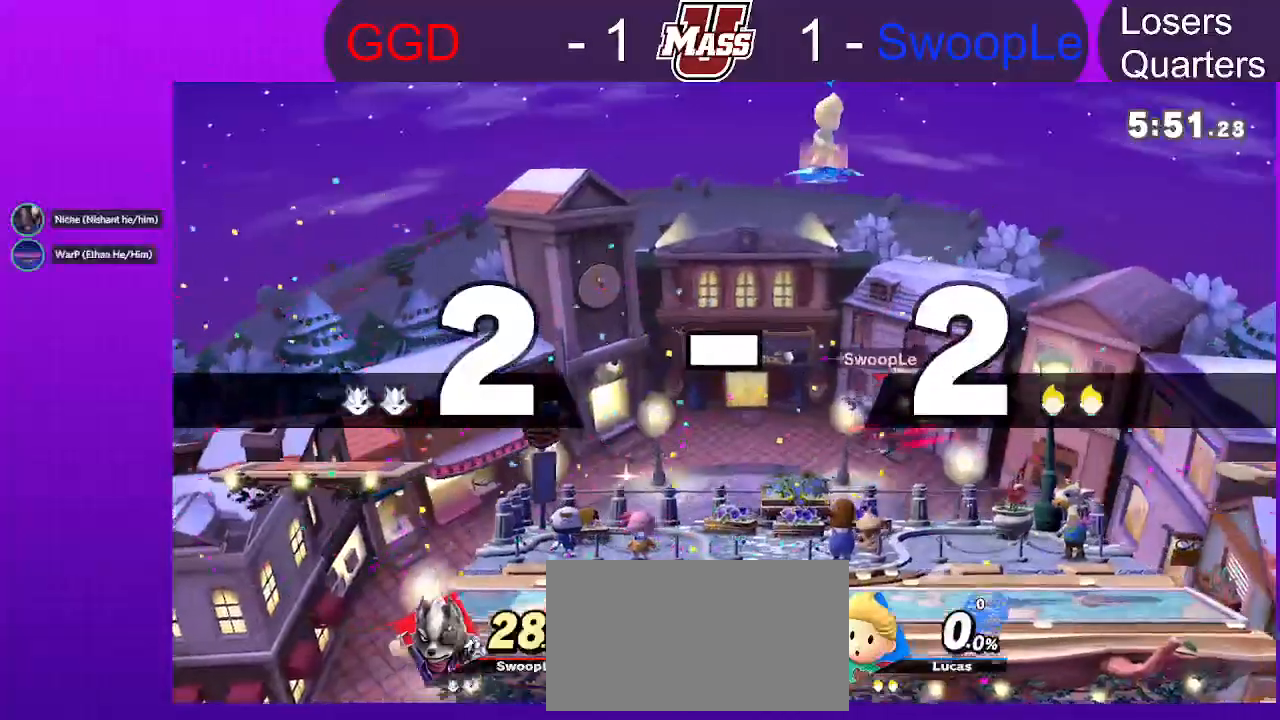
{"dt_ms": 1000, "buttons": [], "left_stick": "down", "right_stick": "center"}
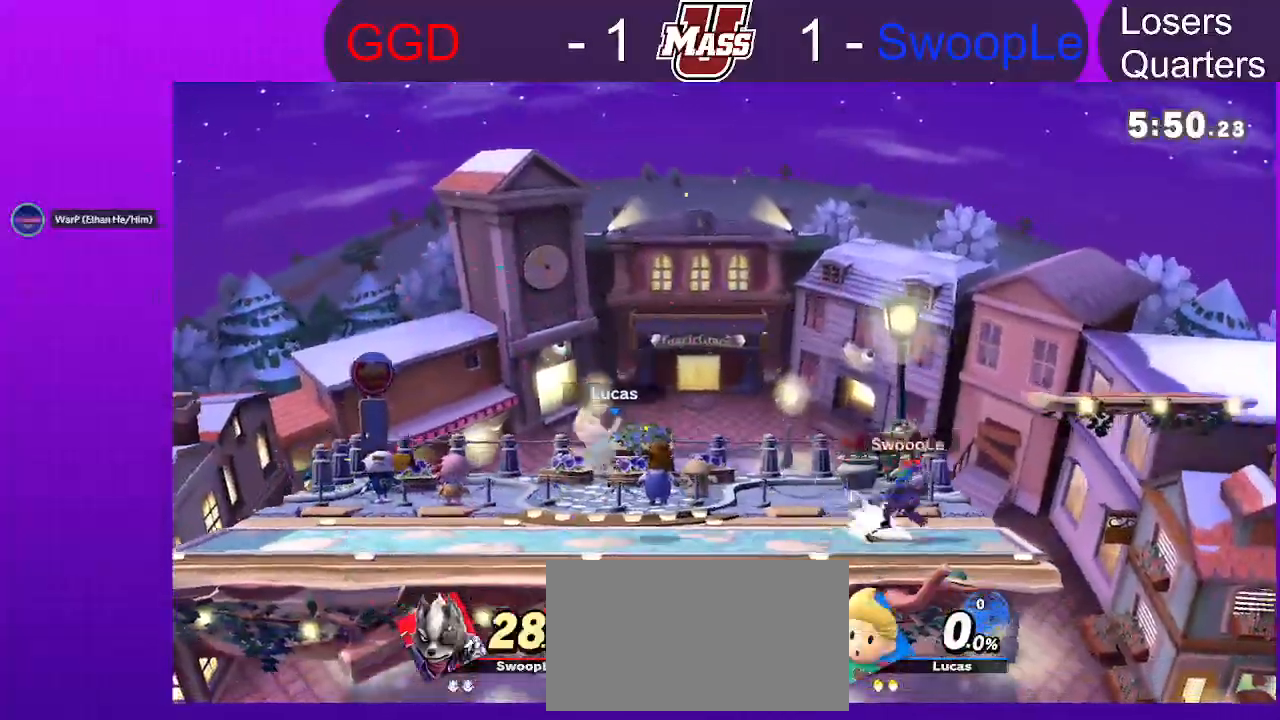
{"dt_ms": 500, "buttons": ["R1"], "left_stick": "right", "right_stick": "center", "events": [[83, "left_stick", "center"], [150, "left_stick", "left"], [300, "left_stick", "right"], [400, "B", "down"], [483, "B", "up"], [500, "R1", "down"]]}
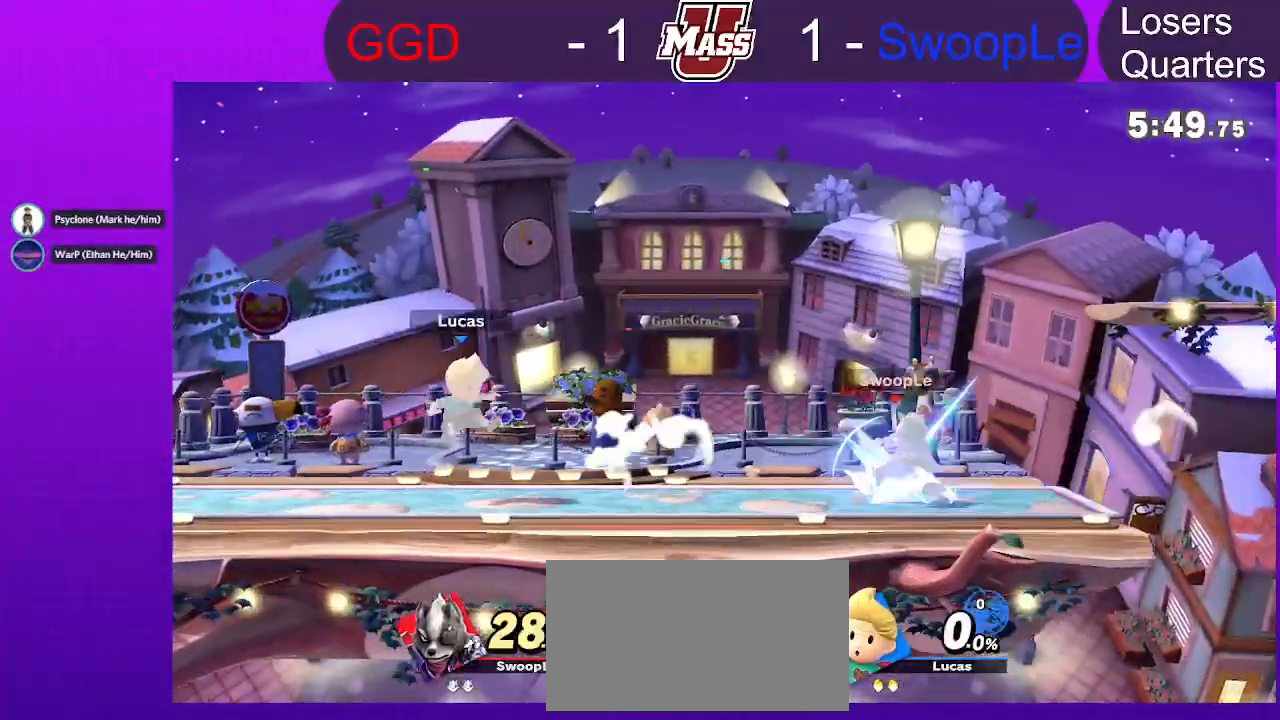
{"dt_ms": 500, "buttons": [], "left_stick": "center", "right_stick": "center", "events": [[33, "left_stick", "center"], [450, "R1", "up"]]}
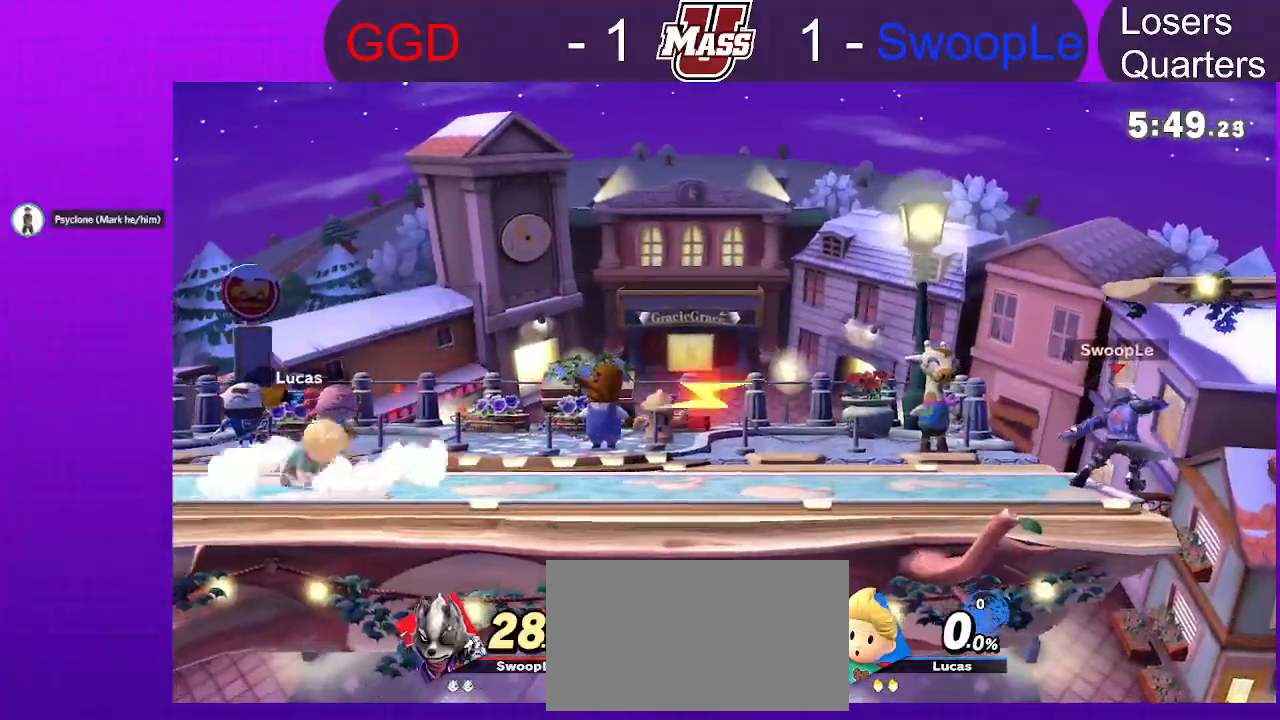
{"dt_ms": 500, "buttons": [], "left_stick": "right", "right_stick": "center", "events": [[117, "left_stick", "right"], [183, "X", "down"], [433, "B", "down"], [433, "X", "up"], [483, "B", "up"]]}
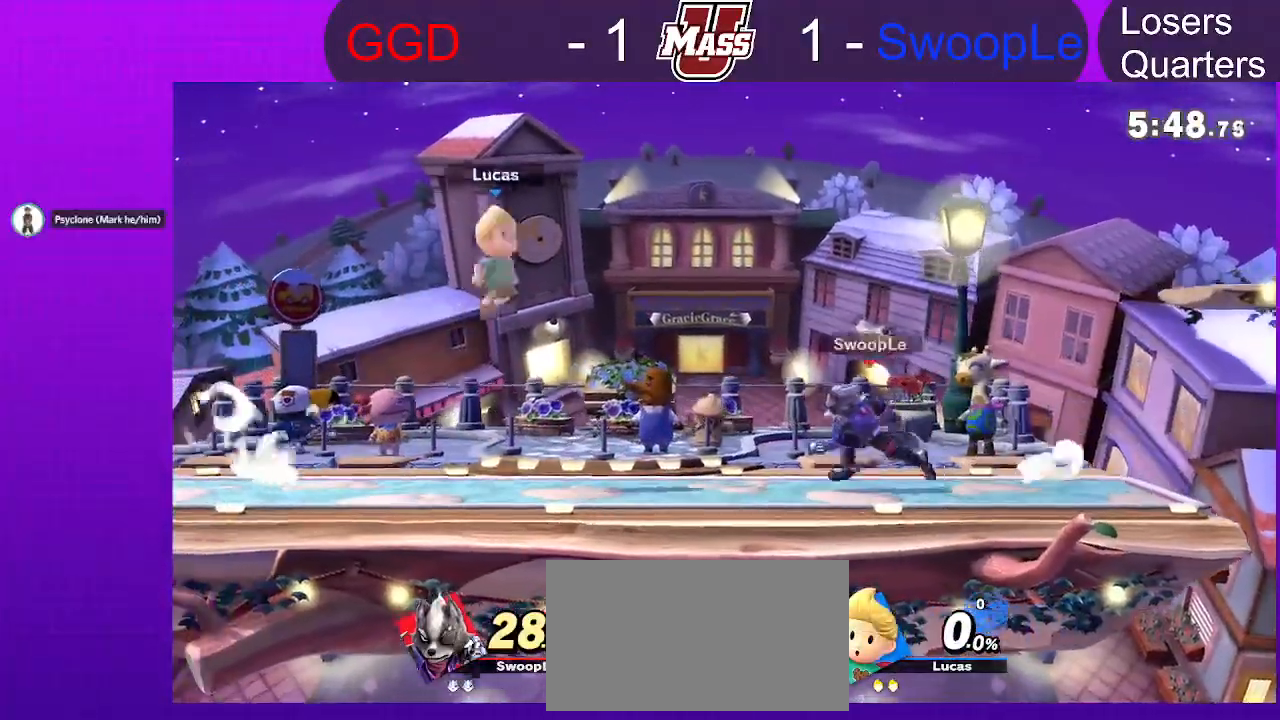
{"dt_ms": 500, "buttons": [], "left_stick": "center", "right_stick": "left", "events": [[150, "left_stick", "down"], [167, "right_stick", "right"], [217, "right_stick", "center"], [333, "left_stick", "center"], [433, "right_stick", "left"]]}
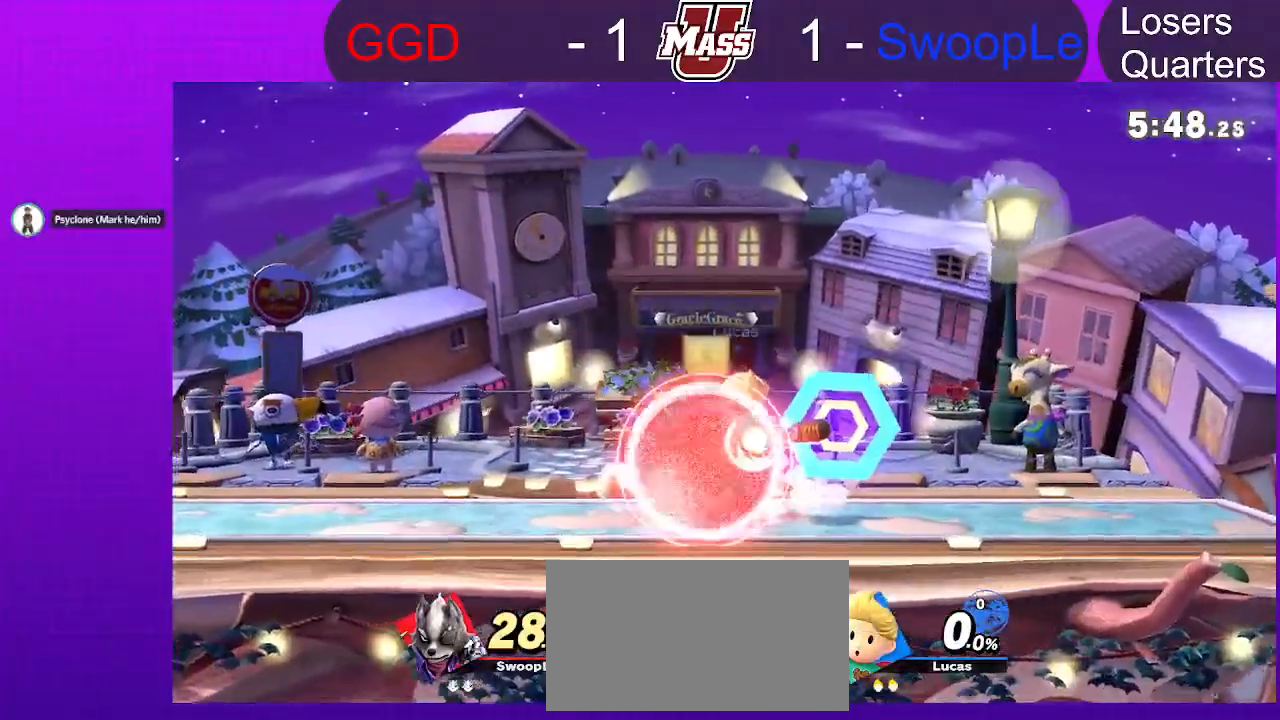
{"dt_ms": 500, "buttons": [], "left_stick": "center", "right_stick": "center"}
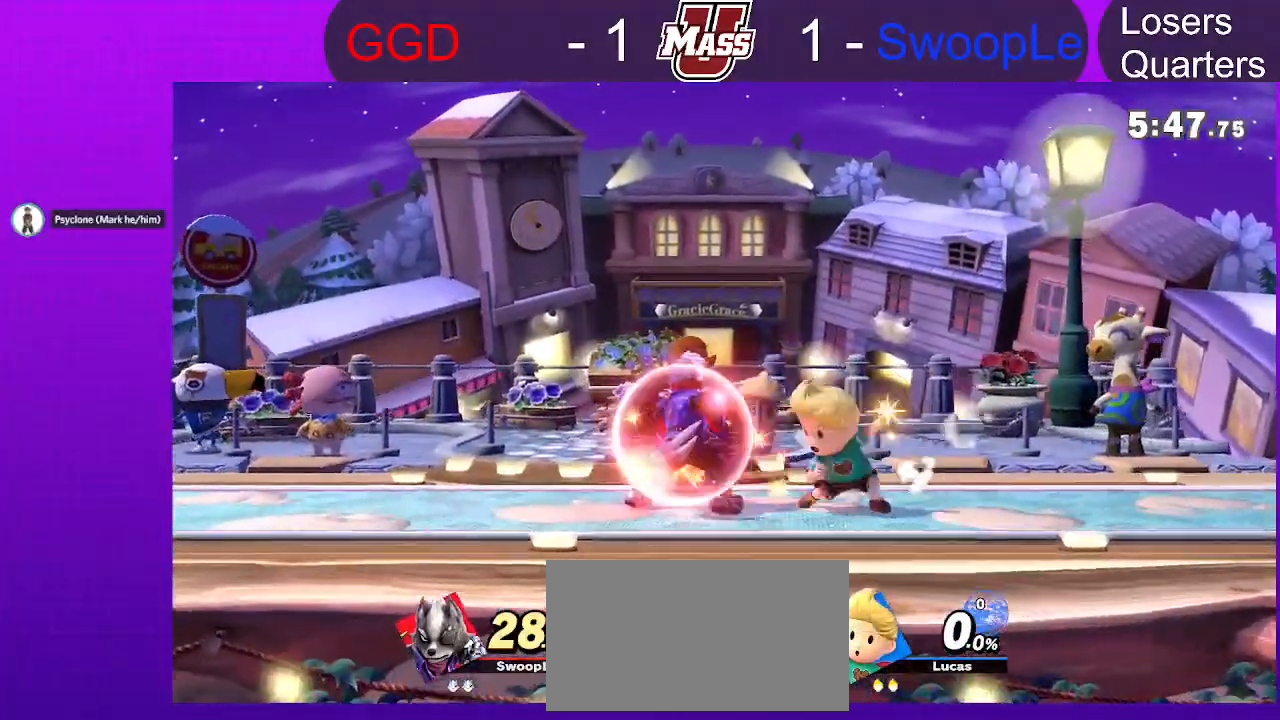
{"dt_ms": 500, "buttons": [], "left_stick": "left", "right_stick": "center", "events": [[67, "X", "down"], [83, "A", "down"], [183, "A", "up"], [183, "X", "up"], [233, "left_stick", "left"]]}